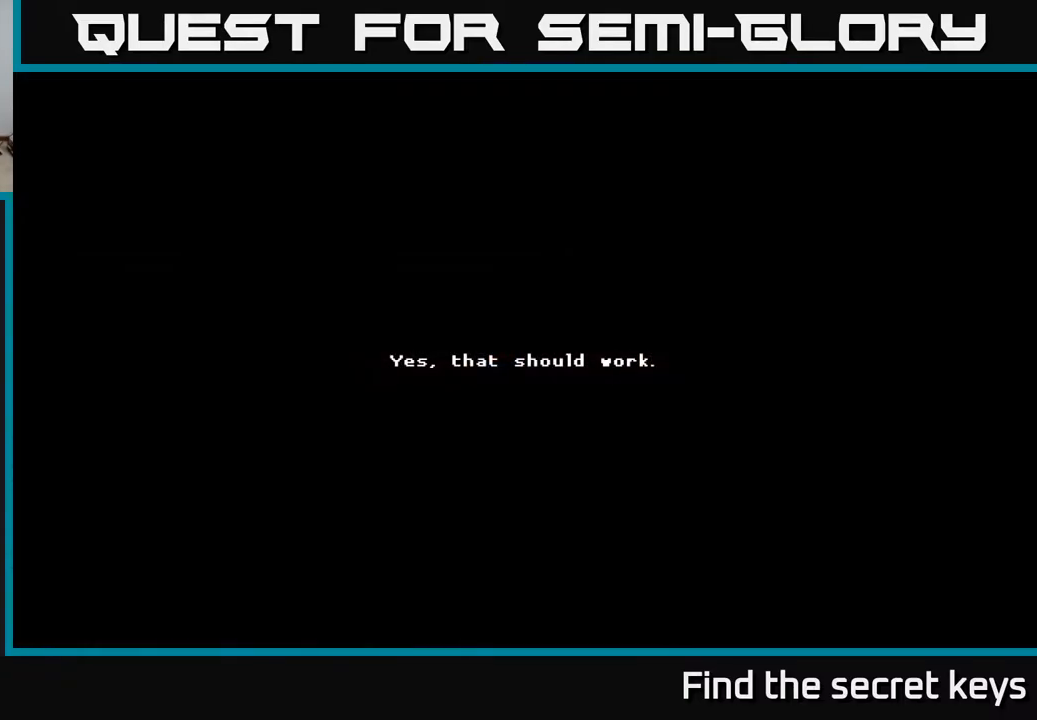
Gameplay with a controller (Xbox layout); each line is a JSON object with the inputs held at the frame after it. "events" lists button and stick changes between this image and that frame as [ms after this image, input, new state], when the widget could be followed in between.
{"buttons": [], "left_stick": "right", "right_stick": "center", "events": [[67, "A", "down"], [167, "A", "up"], [233, "A", "down"], [317, "A", "up"], [417, "A", "down"], [417, "left_stick", "right"], [500, "A", "up"]]}
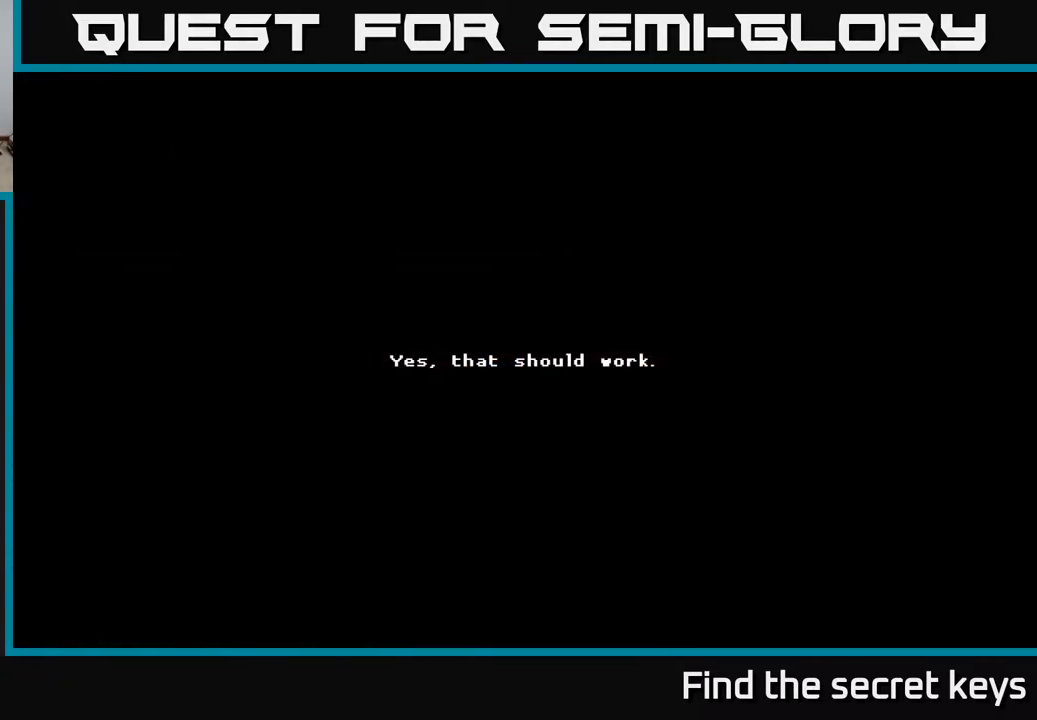
{"buttons": [], "left_stick": "center", "right_stick": "center", "events": [[117, "left_stick", "center"], [300, "A", "down"], [417, "A", "up"]]}
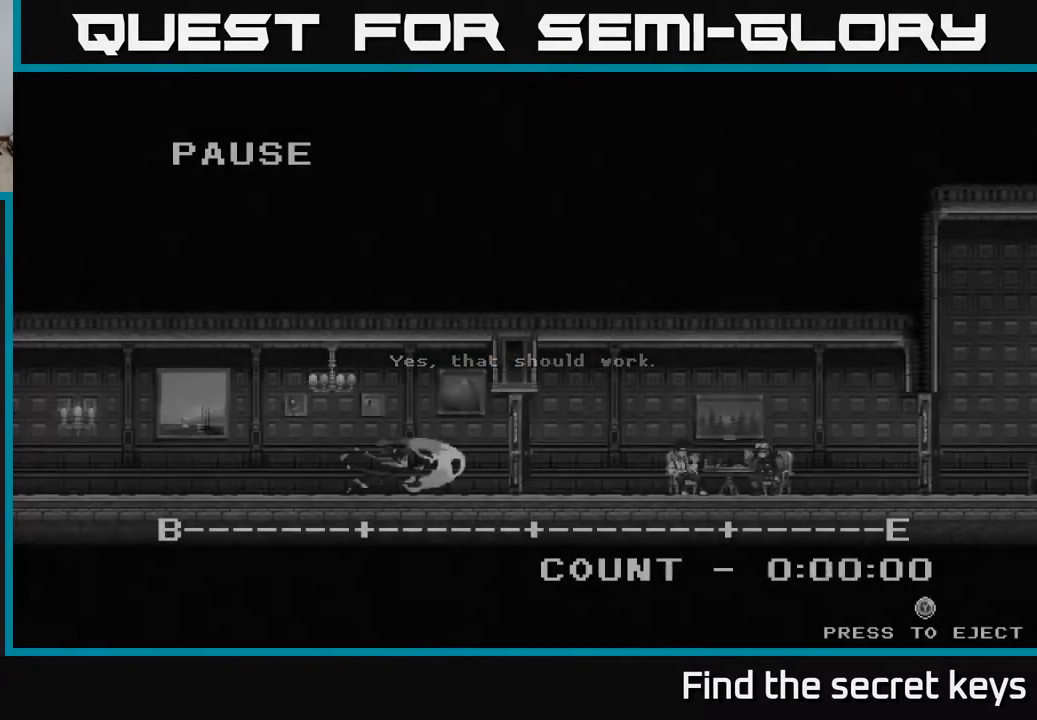
{"buttons": [], "left_stick": "center", "right_stick": "center", "events": [[133, "left_stick", "right"], [283, "X", "down"], [350, "X", "up"], [400, "left_stick", "center"]]}
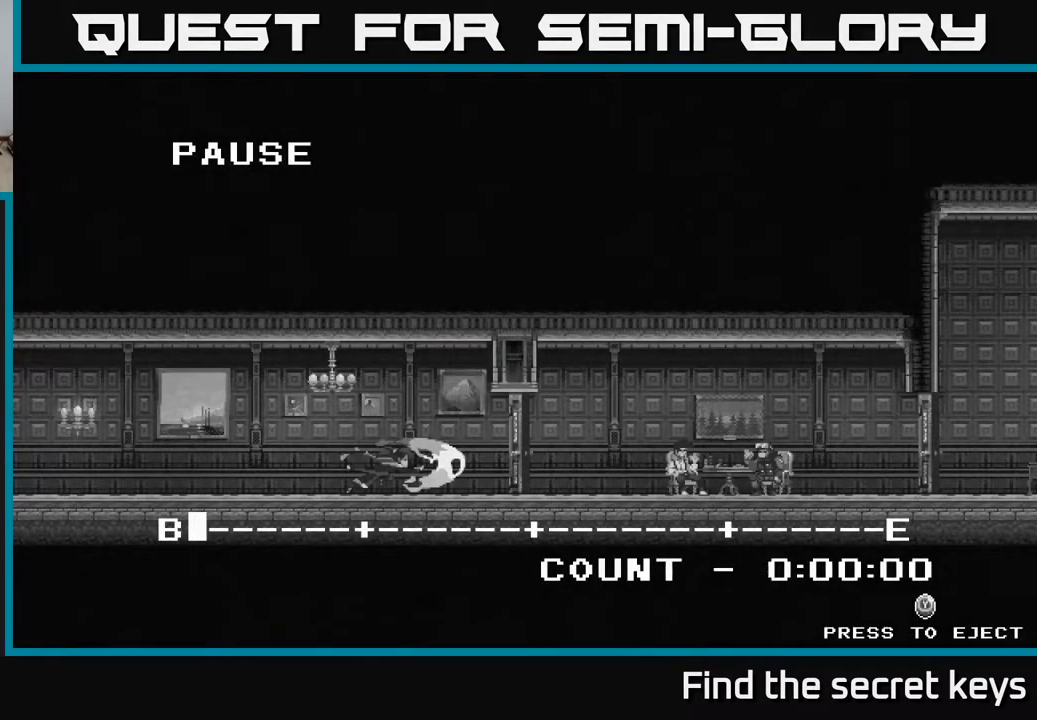
{"buttons": [], "left_stick": "center", "right_stick": "center", "events": [[133, "Y", "down"], [200, "Y", "up"], [333, "Y", "down"], [400, "Y", "up"]]}
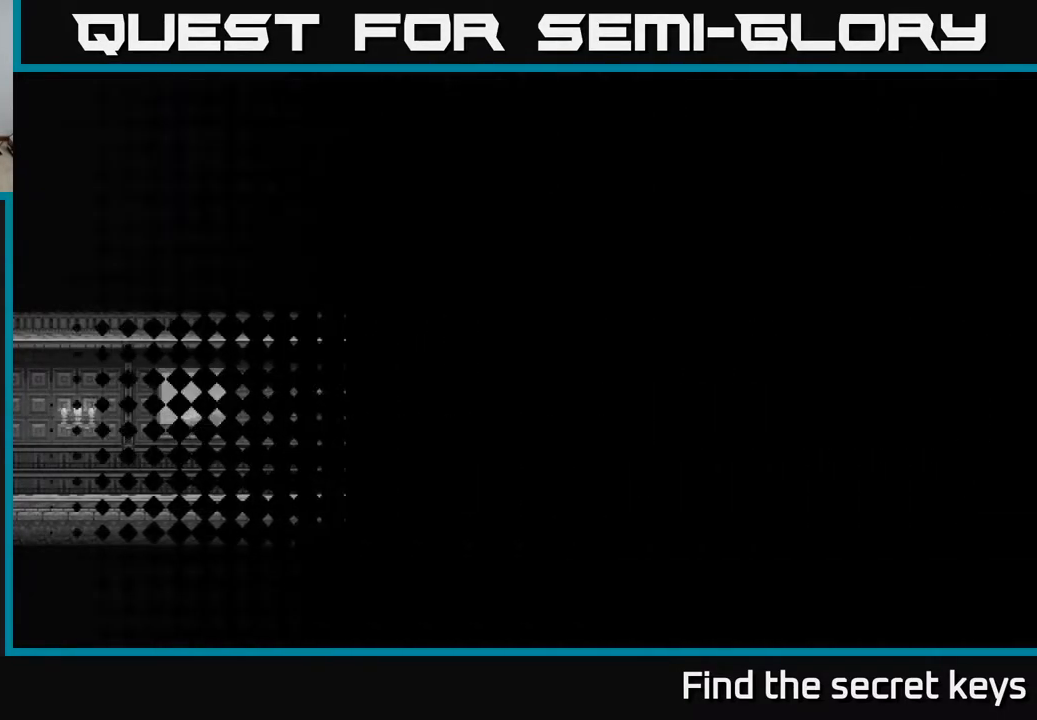
{"buttons": [], "left_stick": "right", "right_stick": "center", "events": [[167, "left_stick", "right"]]}
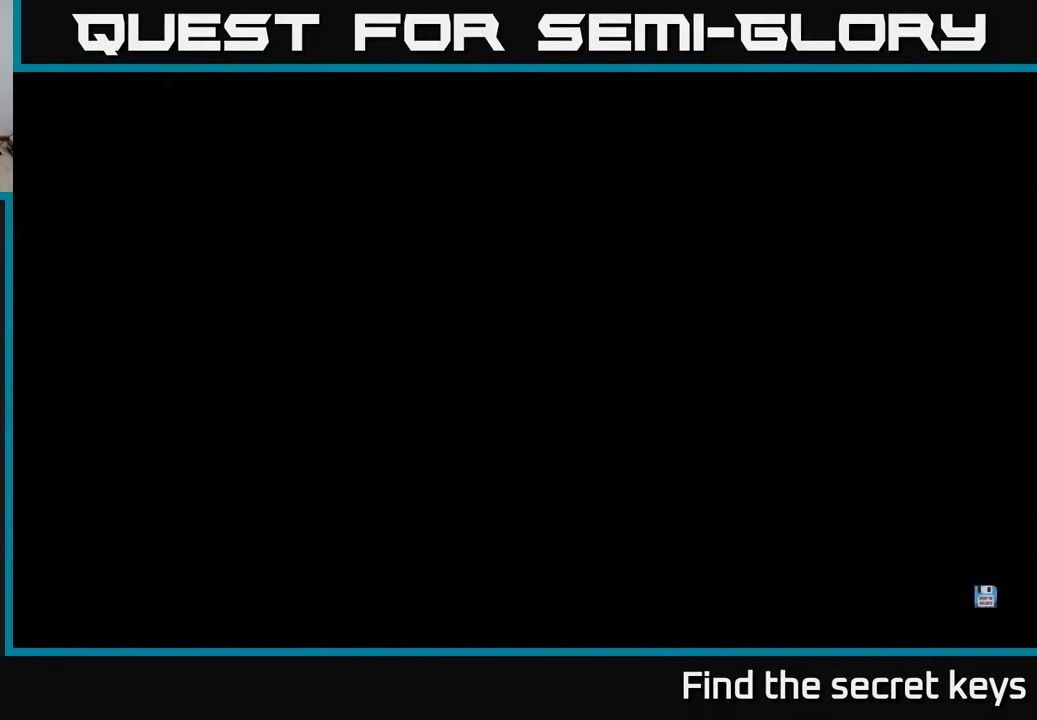
{"buttons": [], "left_stick": "center", "right_stick": "center", "events": [[167, "left_stick", "center"]]}
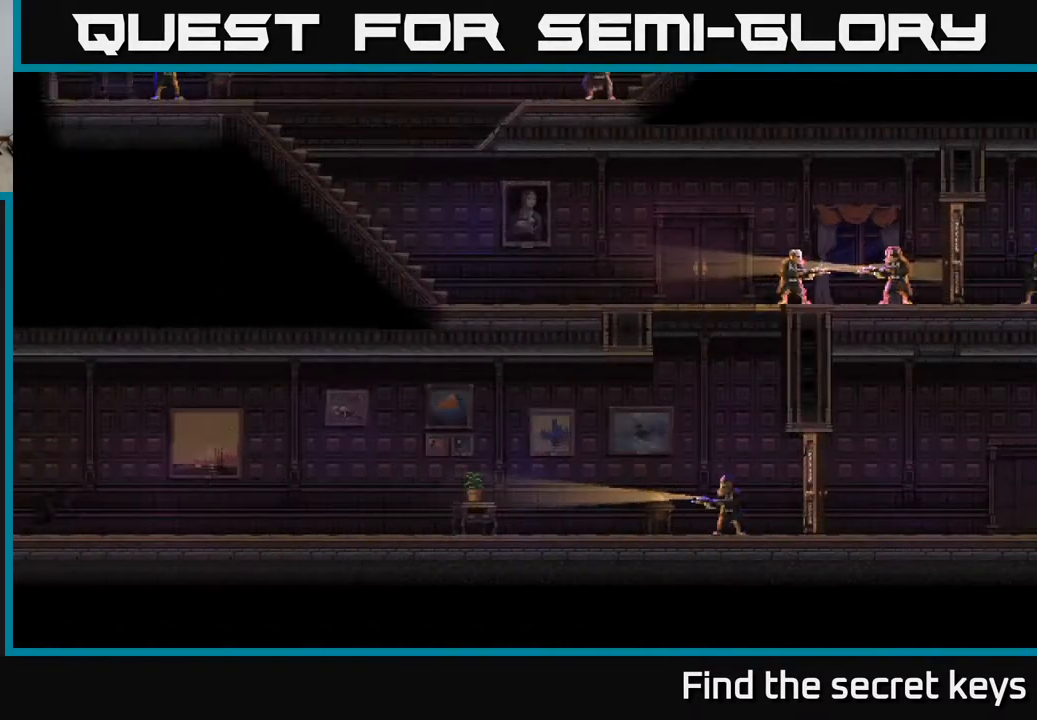
{"buttons": [], "left_stick": "center", "right_stick": "center", "events": []}
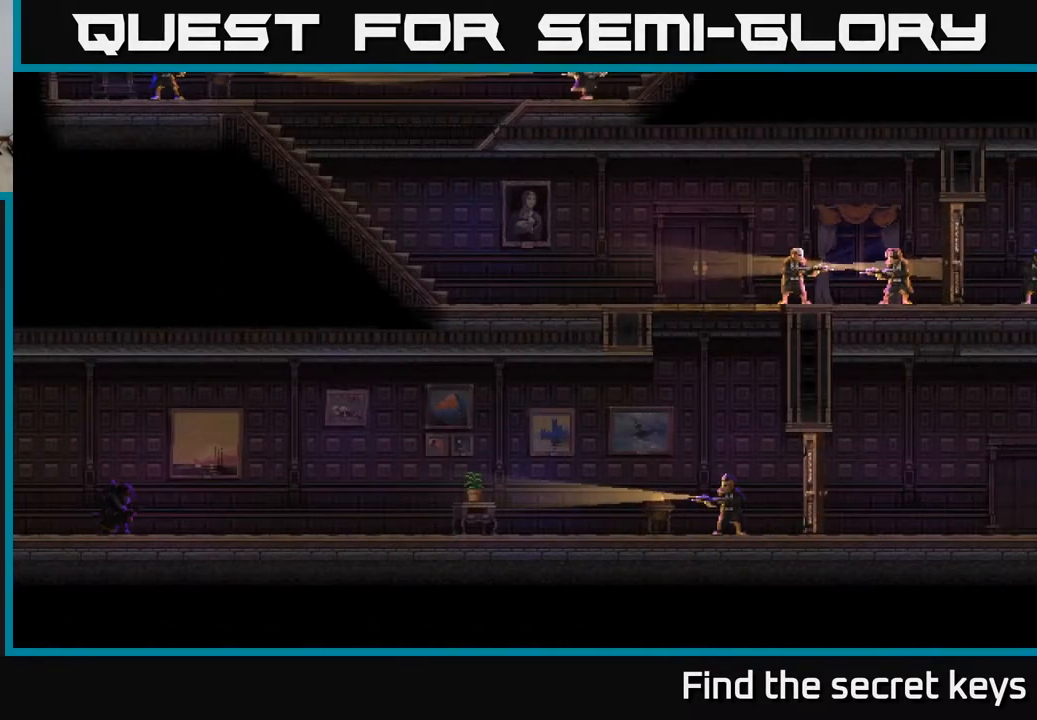
{"buttons": [], "left_stick": "right", "right_stick": "center", "events": [[200, "left_stick", "right"]]}
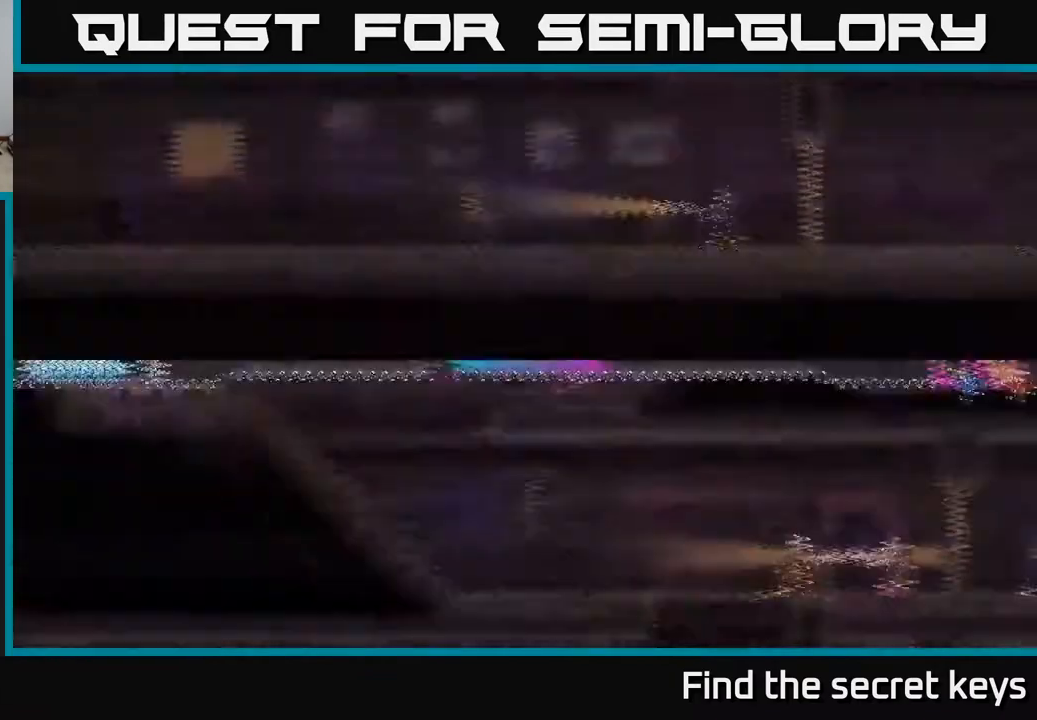
{"buttons": [], "left_stick": "right", "right_stick": "center", "events": [[200, "A", "down"], [250, "A", "up"]]}
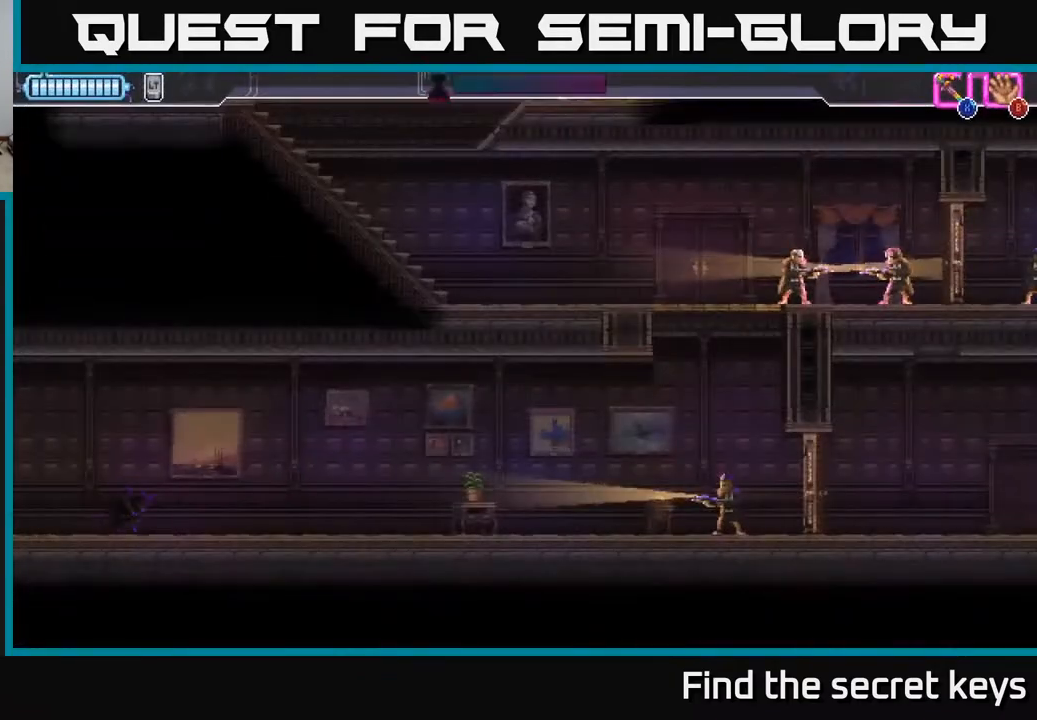
{"buttons": [], "left_stick": "right", "right_stick": "center", "events": []}
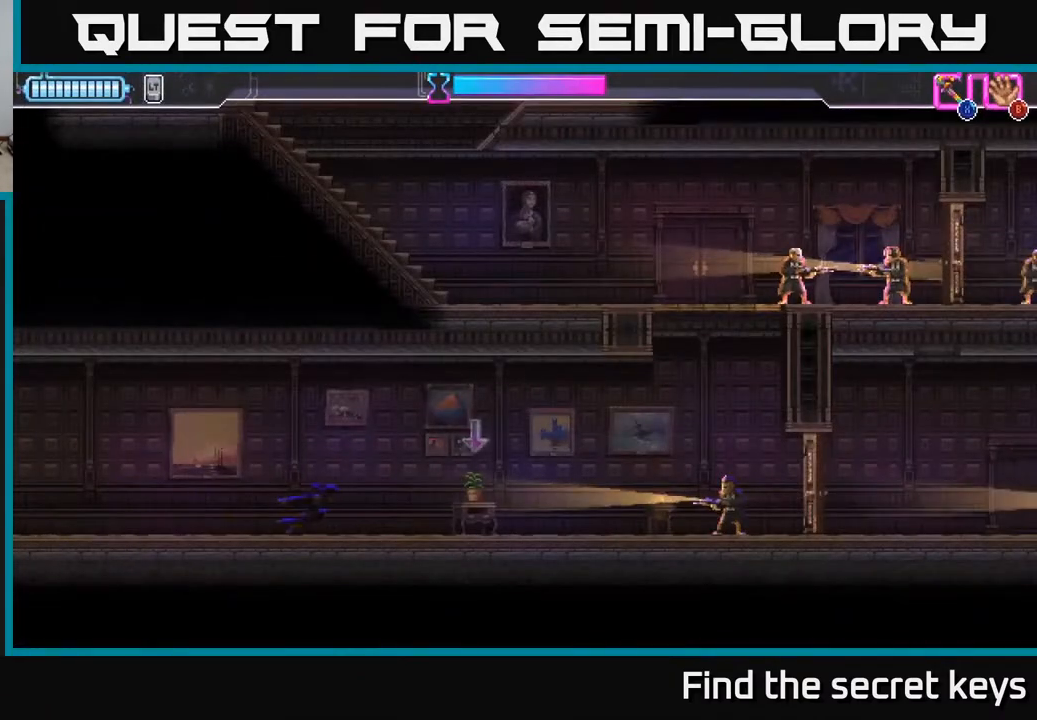
{"buttons": [], "left_stick": "right", "right_stick": "center", "events": [[233, "B", "down"], [267, "B", "up"], [333, "B", "down"], [383, "B", "up"]]}
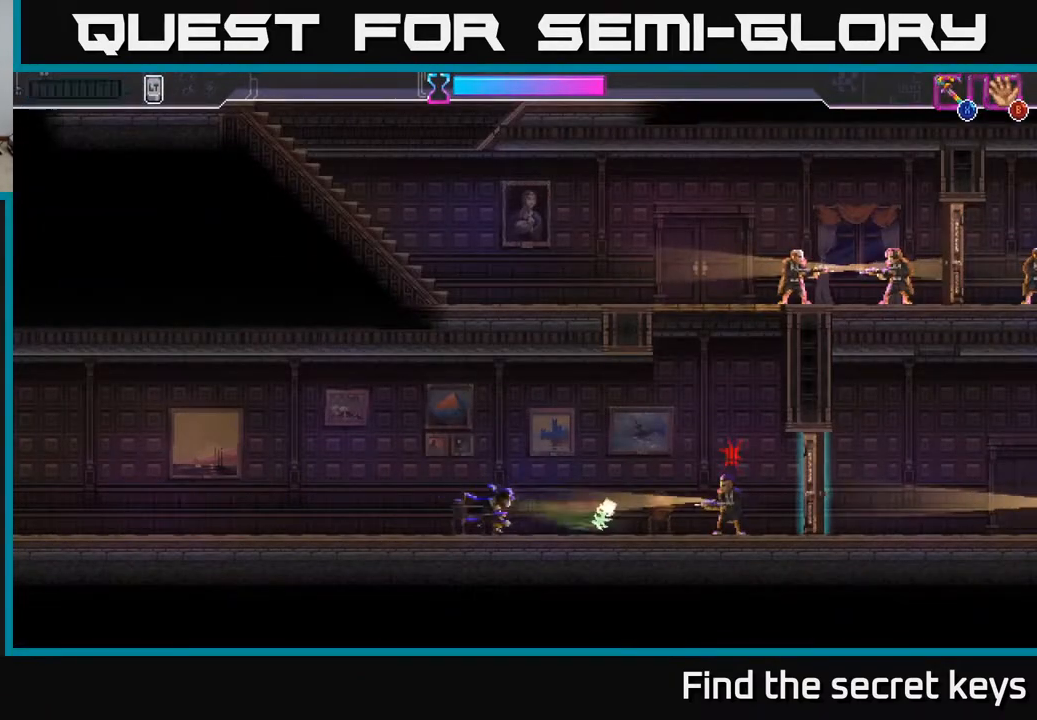
{"buttons": [], "left_stick": "right", "right_stick": "center", "events": []}
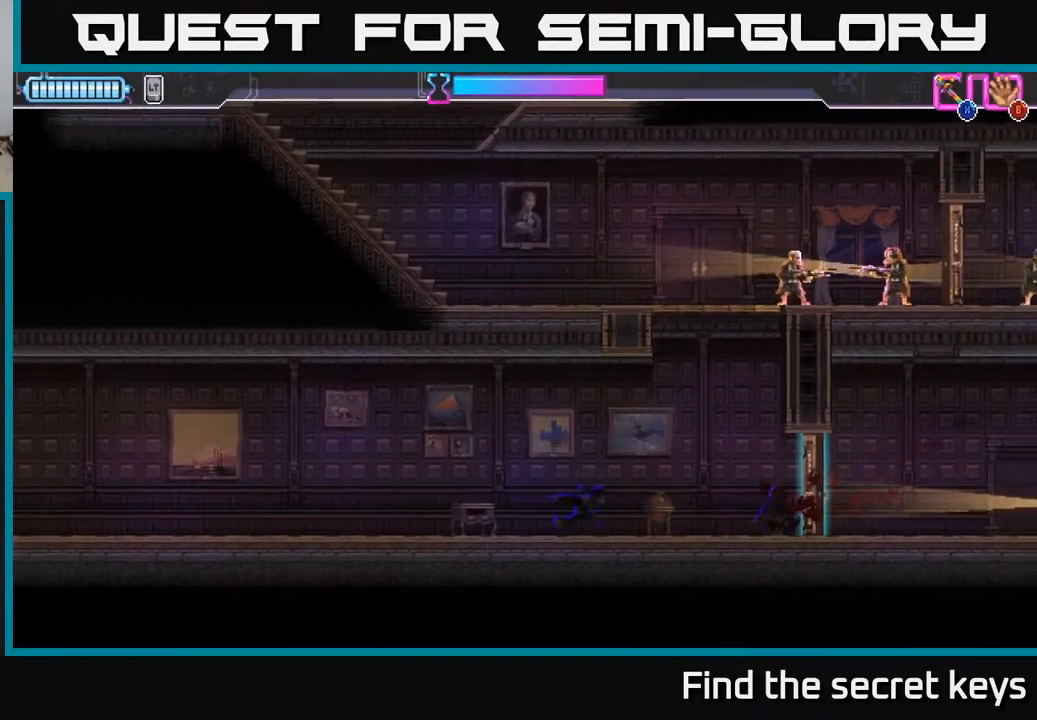
{"buttons": [], "left_stick": "right", "right_stick": "center", "events": [[350, "X", "down"], [450, "X", "up"]]}
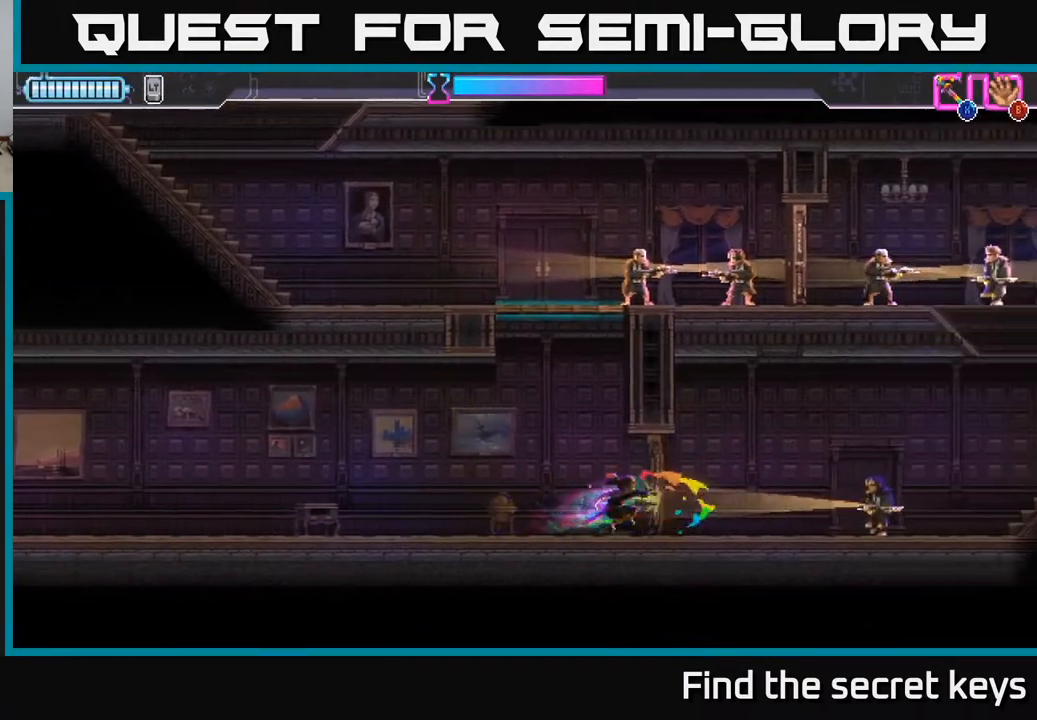
{"buttons": [], "left_stick": "right", "right_stick": "center", "events": [[167, "R2", "down"], [350, "X", "down"], [367, "R2", "up"], [450, "X", "up"]]}
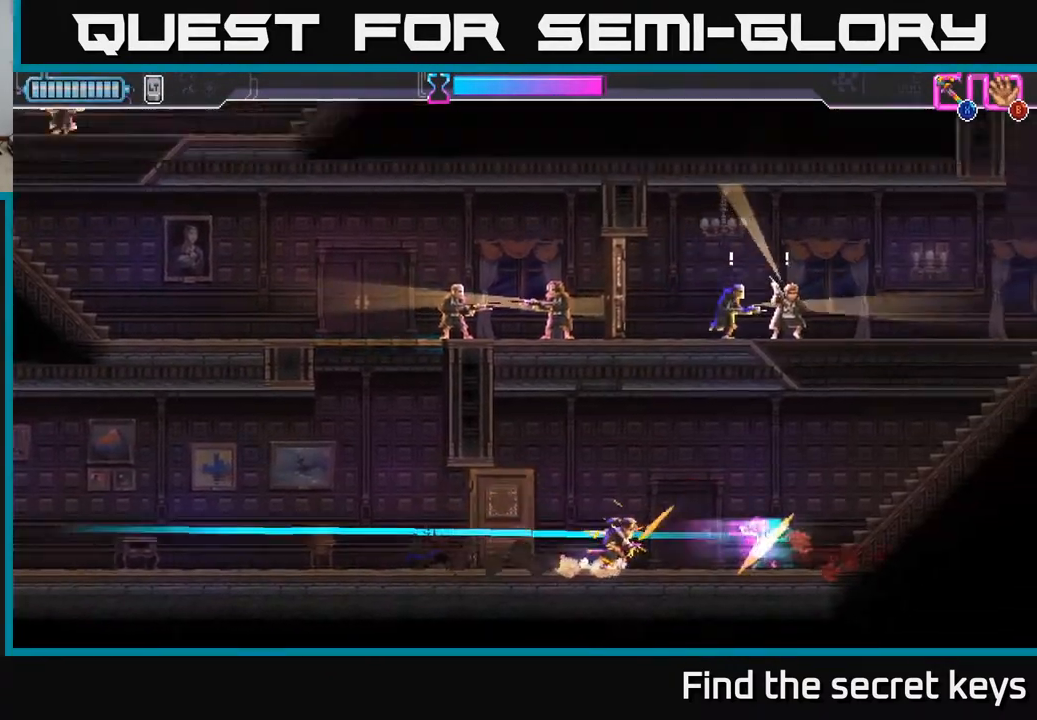
{"buttons": [], "left_stick": "right", "right_stick": "center", "events": []}
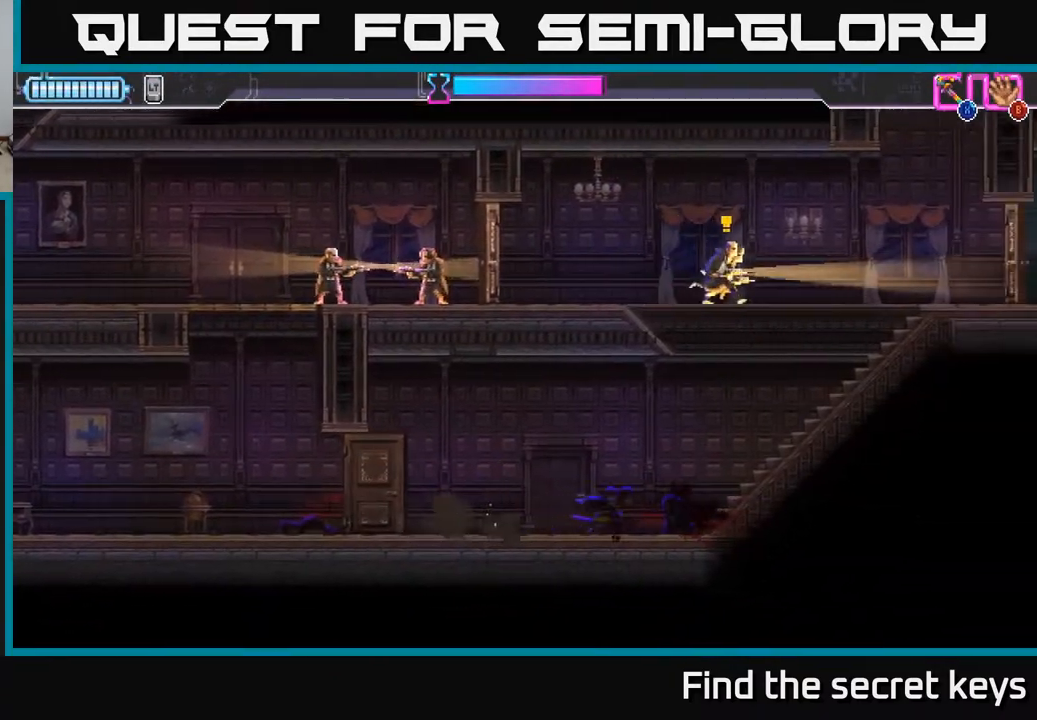
{"buttons": [], "left_stick": "right", "right_stick": "center", "events": []}
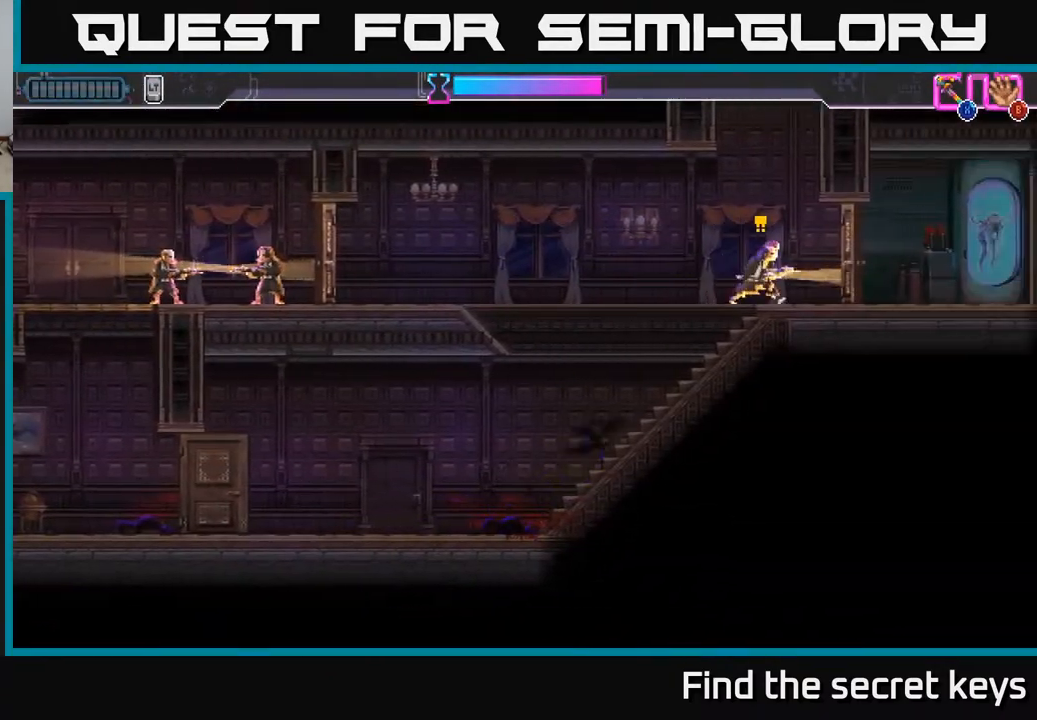
{"buttons": [], "left_stick": "up-right", "right_stick": "center", "events": [[167, "A", "down"], [217, "left_stick", "up-right"], [350, "X", "down"], [367, "A", "up"], [417, "X", "up"]]}
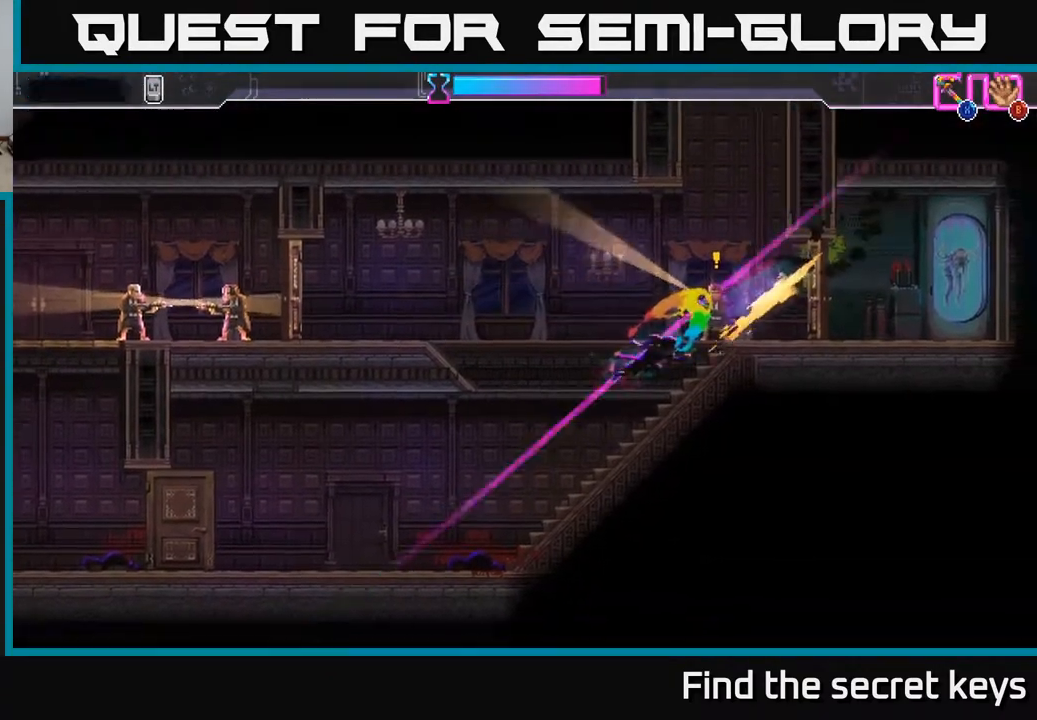
{"buttons": [], "left_stick": "up-right", "right_stick": "center", "events": []}
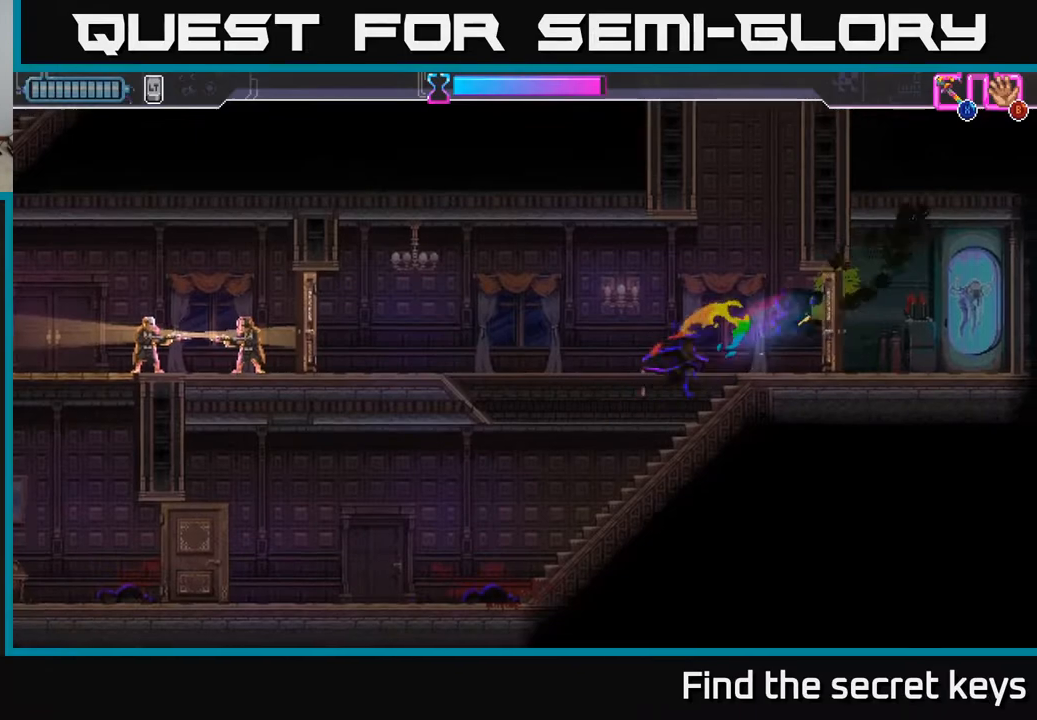
{"buttons": [], "left_stick": "right", "right_stick": "center", "events": [[17, "left_stick", "right"], [150, "B", "down"], [217, "B", "up"], [367, "X", "down"], [433, "X", "up"]]}
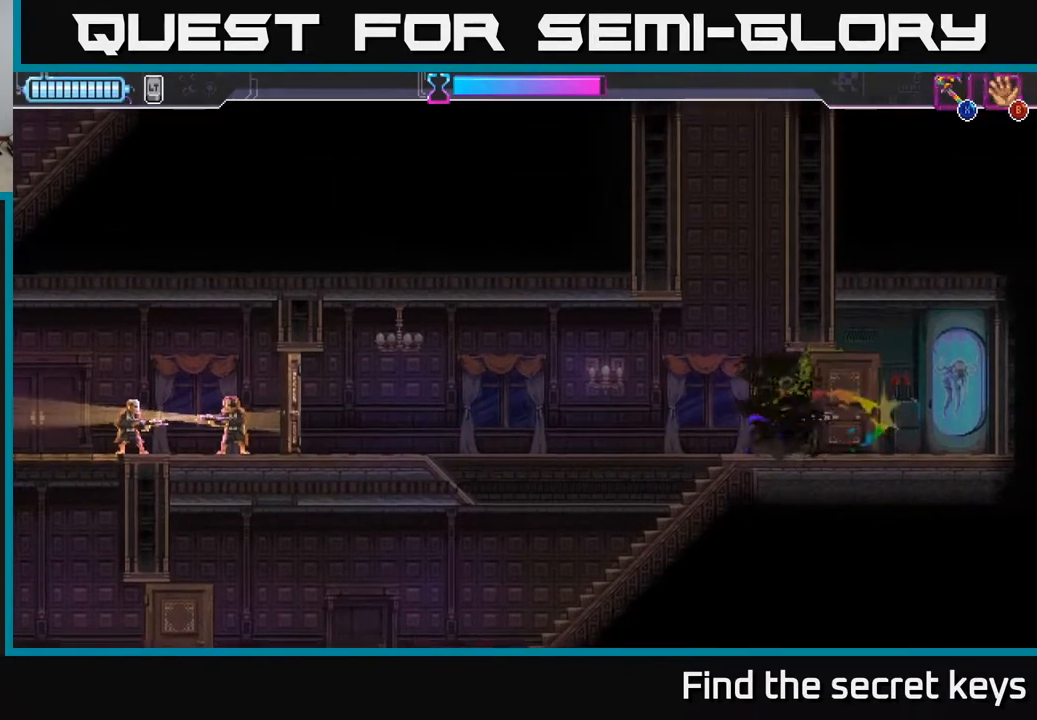
{"buttons": [], "left_stick": "left", "right_stick": "center", "events": [[167, "B", "down"], [233, "B", "up"], [250, "left_stick", "left"]]}
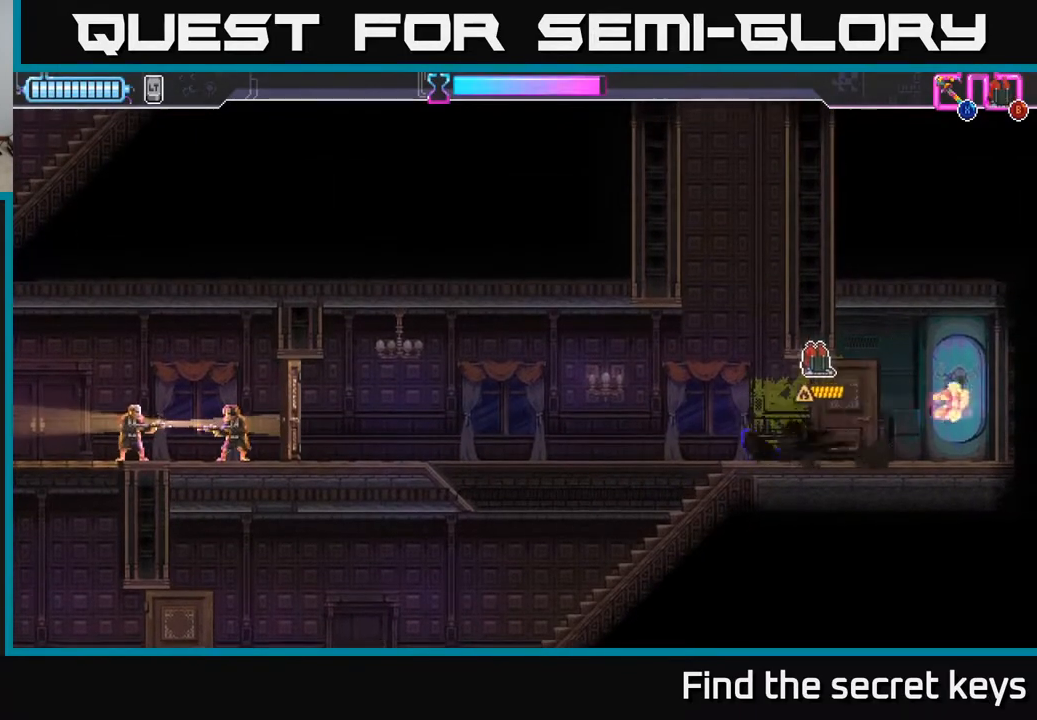
{"buttons": [], "left_stick": "left", "right_stick": "center", "events": []}
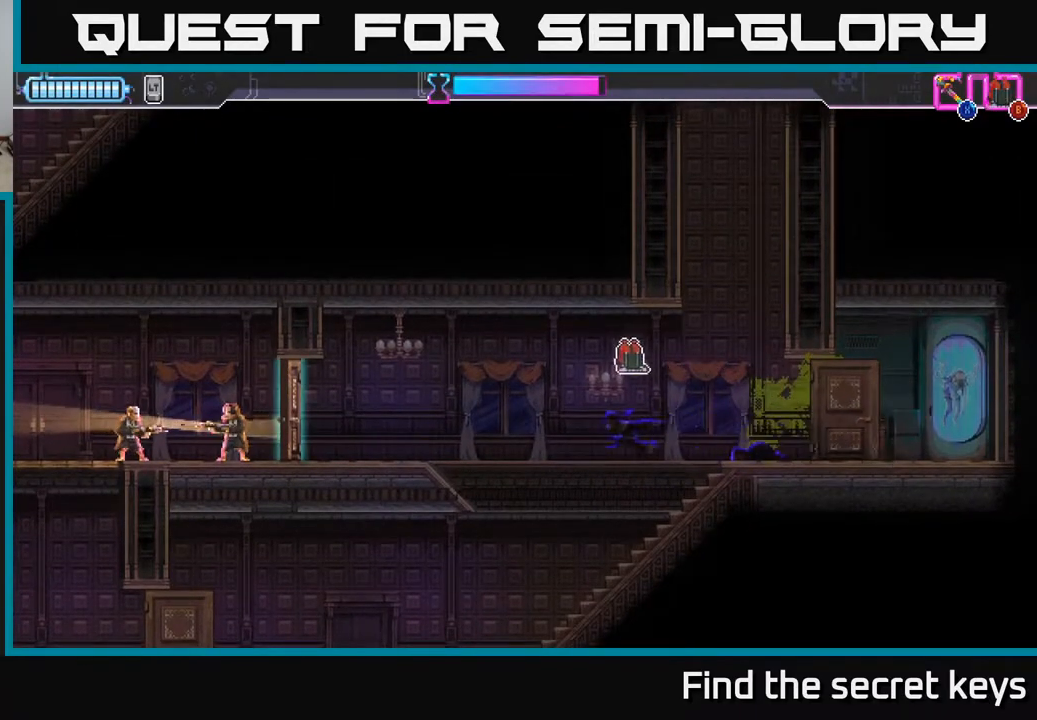
{"buttons": [], "left_stick": "left", "right_stick": "center", "events": []}
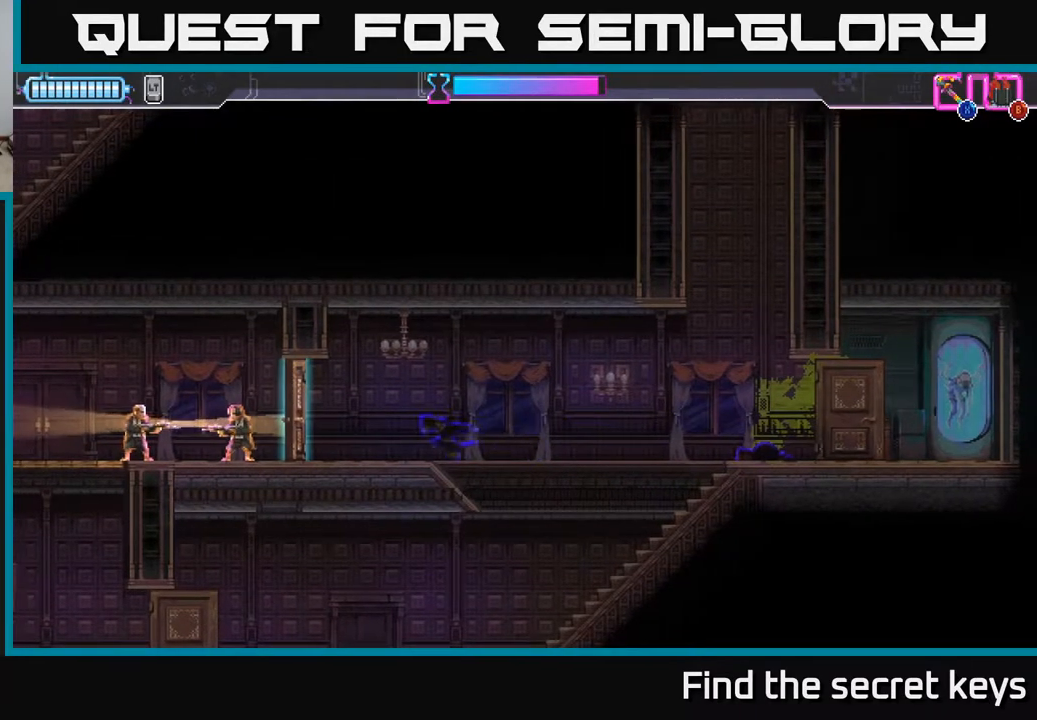
{"buttons": ["B"], "left_stick": "left", "right_stick": "center", "events": [[283, "X", "down"], [383, "X", "up"], [433, "B", "down"]]}
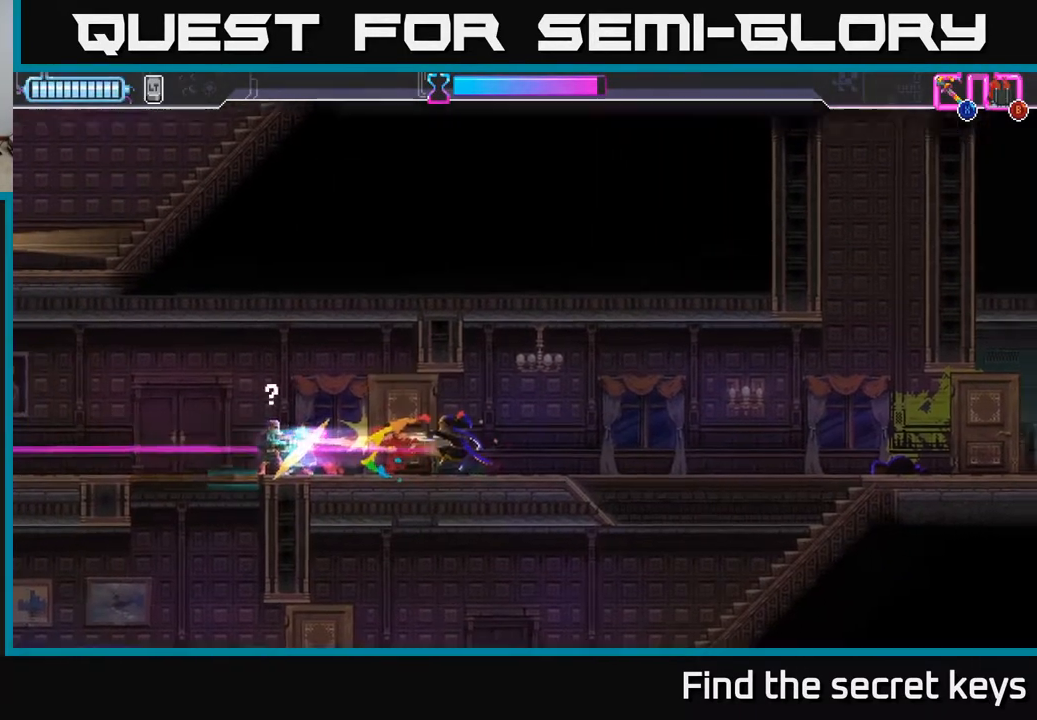
{"buttons": [], "left_stick": "left", "right_stick": "center", "events": [[250, "B", "up"]]}
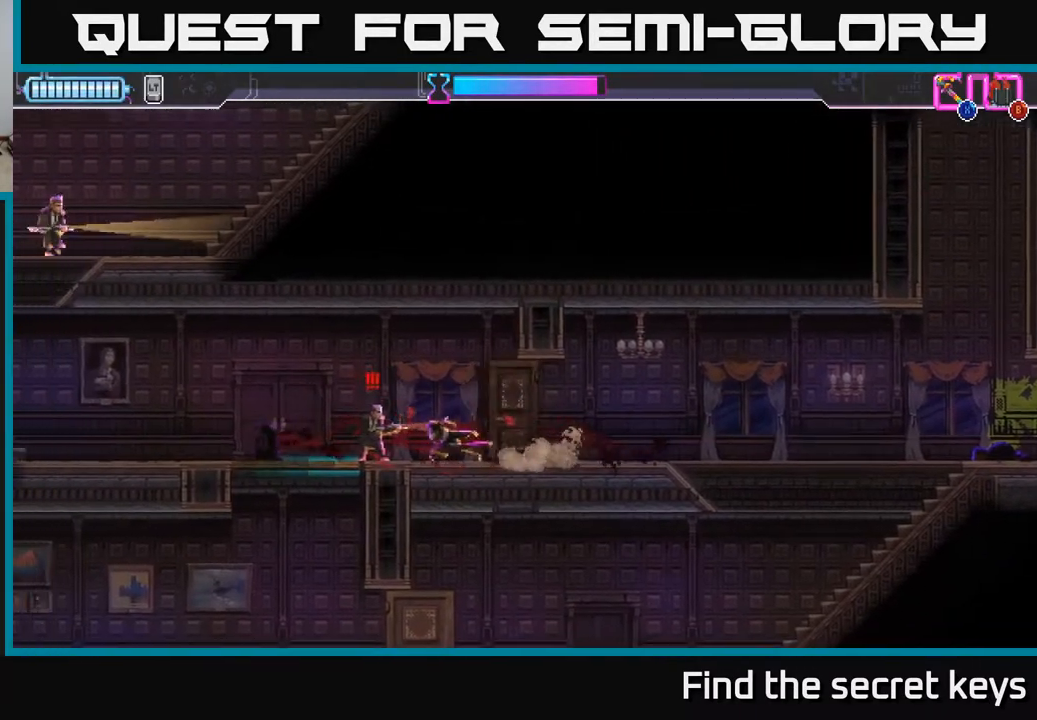
{"buttons": ["A"], "left_stick": "left", "right_stick": "center", "events": [[50, "B", "down"], [167, "B", "up"], [200, "R2", "down"], [350, "R2", "up"], [483, "A", "down"]]}
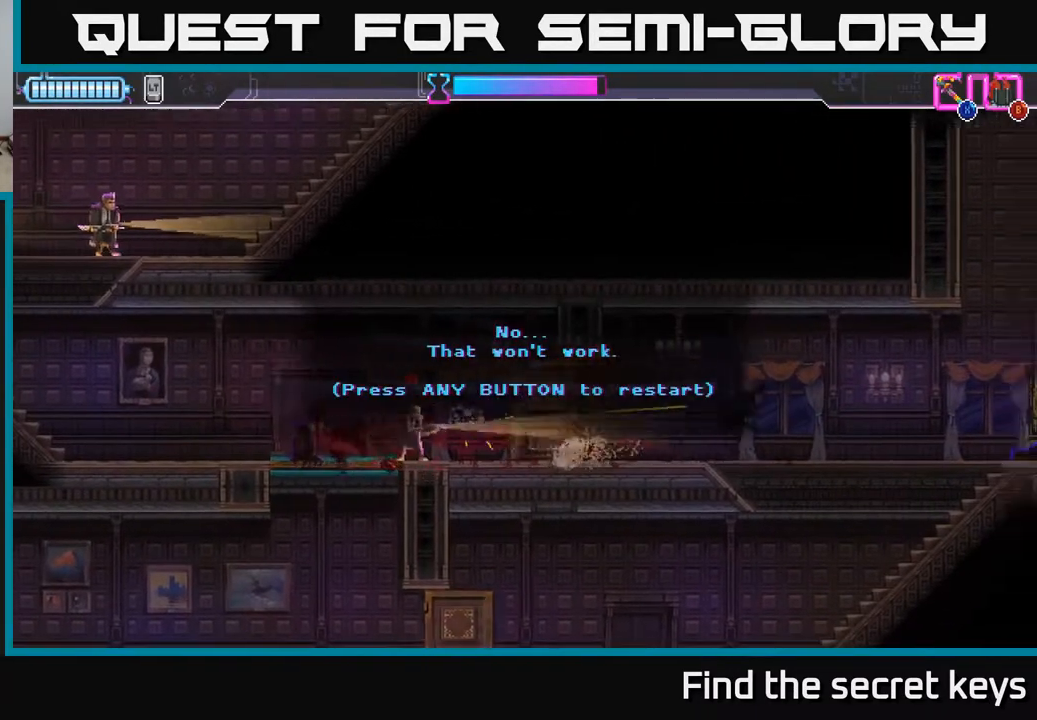
{"buttons": [], "left_stick": "right", "right_stick": "center", "events": [[100, "left_stick", "center"], [117, "A", "up"], [183, "A", "down"], [300, "A", "up"], [383, "left_stick", "right"]]}
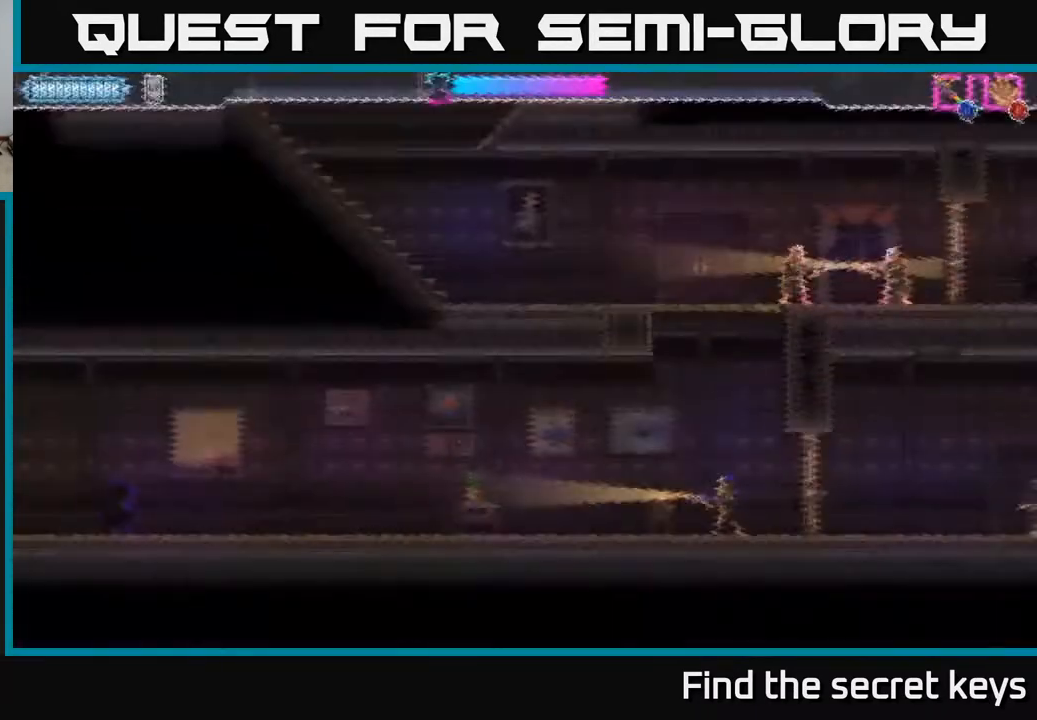
{"buttons": [], "left_stick": "right", "right_stick": "center", "events": []}
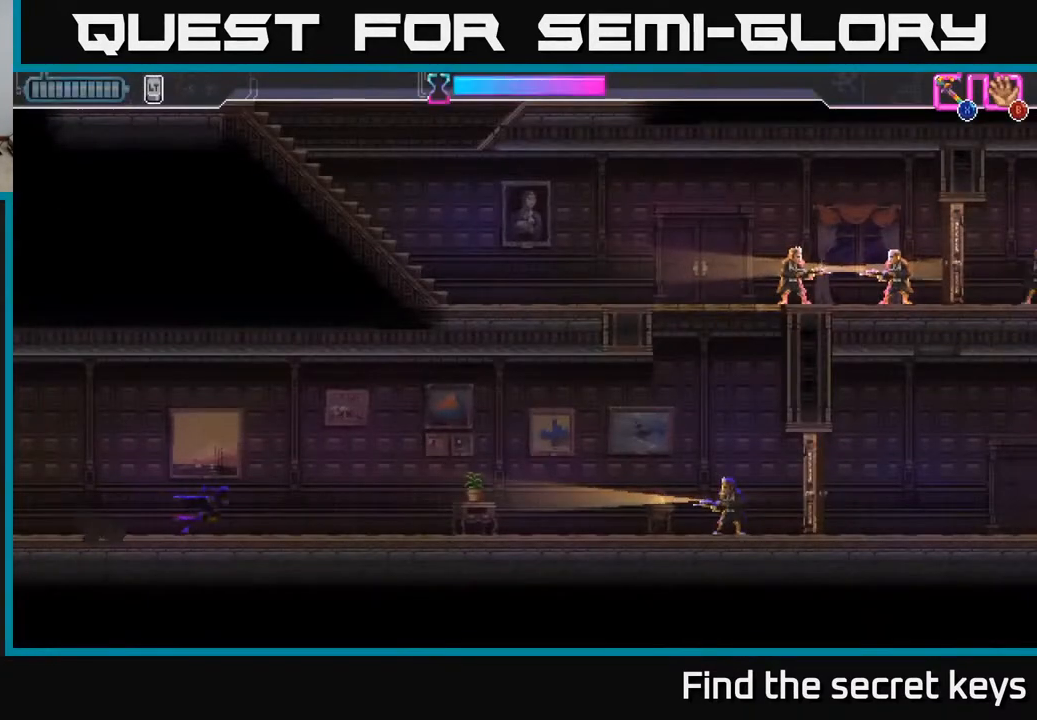
{"buttons": [], "left_stick": "right", "right_stick": "center", "events": []}
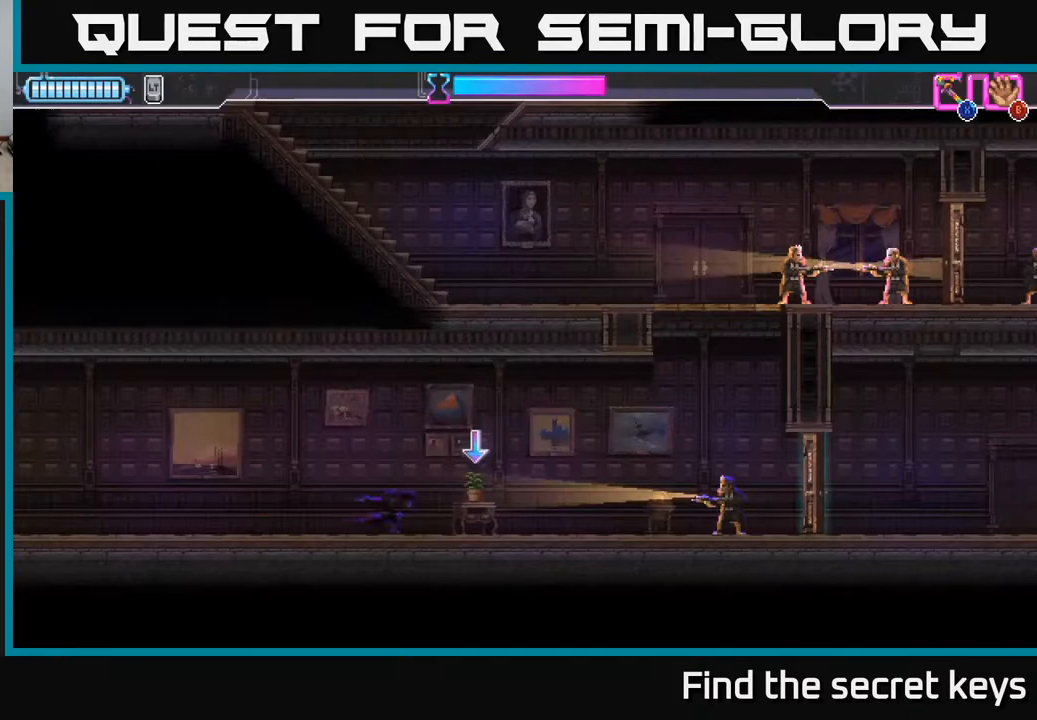
{"buttons": [], "left_stick": "right", "right_stick": "center", "events": [[33, "B", "down"], [67, "B", "up"], [133, "B", "down"], [167, "B", "up"]]}